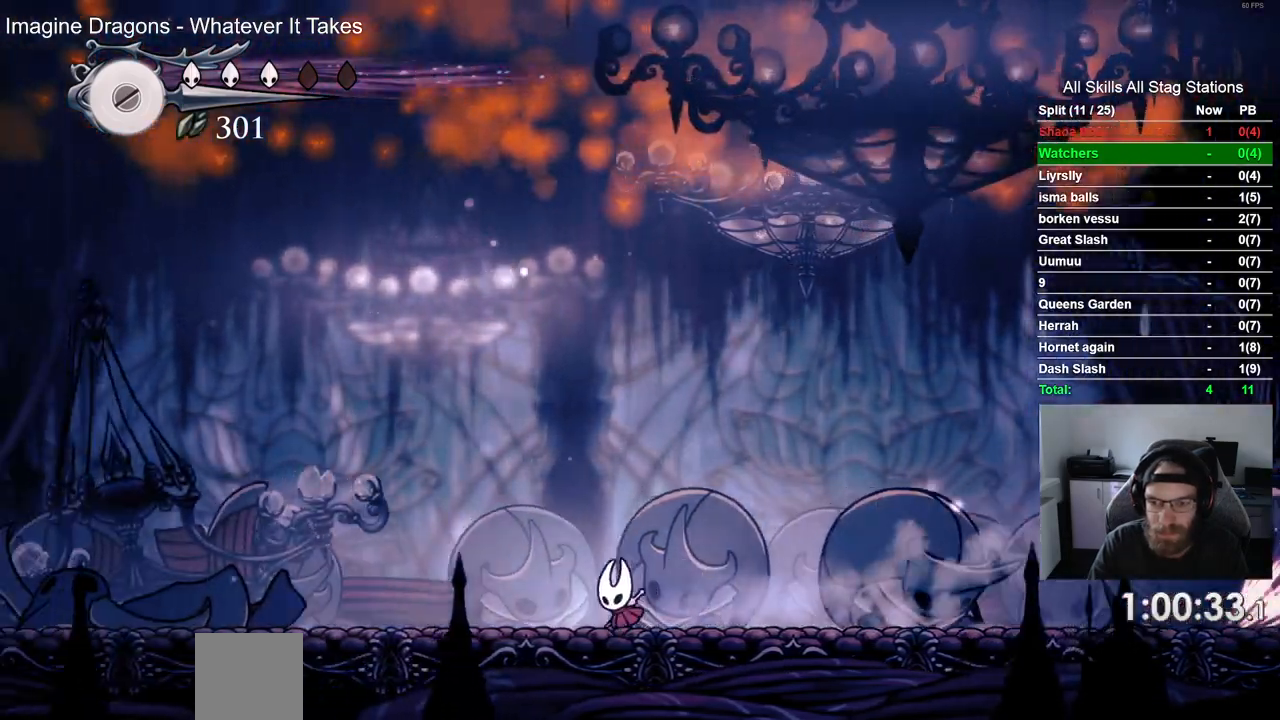
Gameplay with a controller (PlayStation layout); each line is a JSON object with the inputs held at the frame after it. "events" lists button and stick changes between this image and that frame as [ms after this image, input, new state], when the widget could be followed in between. Not read: DPAD_RIGHT.
{"buttons": ["DPAD_LEFT"], "left_stick": "center", "right_stick": "center", "events": [[500, "CROSS", "up"]]}
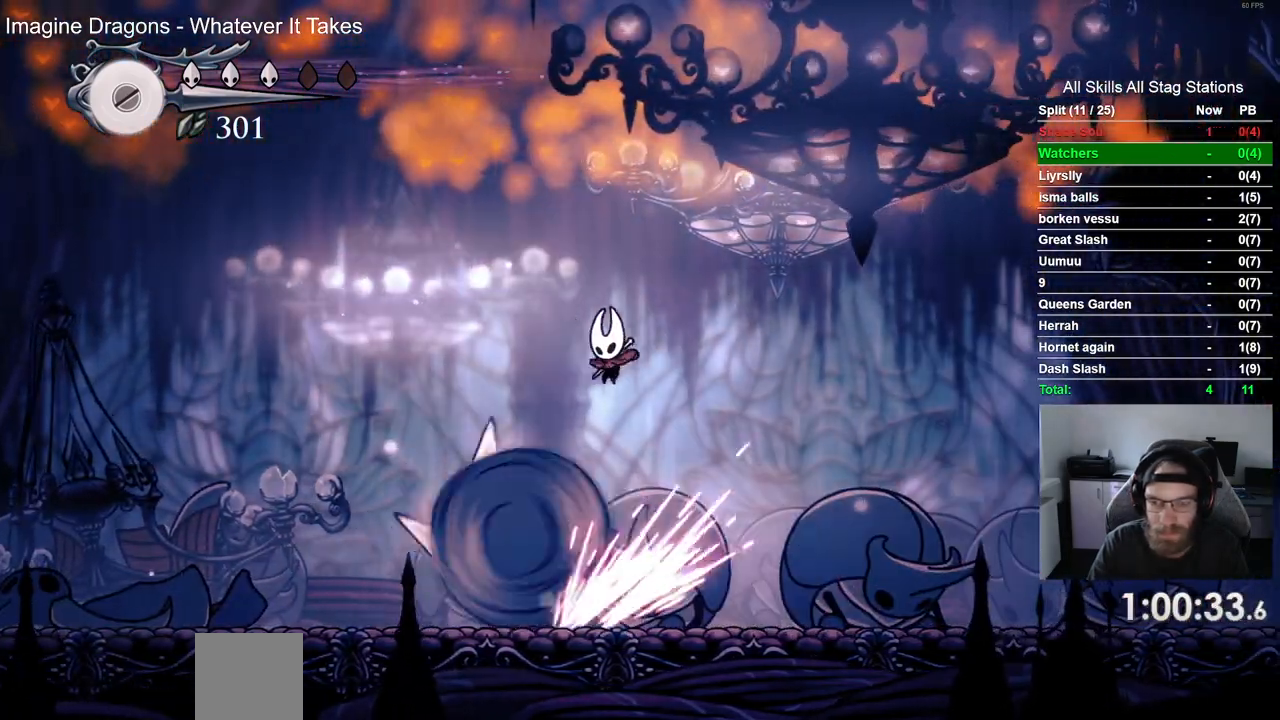
{"buttons": ["CROSS", "R2", "DPAD_LEFT"], "left_stick": "center", "right_stick": "center", "events": [[400, "R2", "down"], [500, "CROSS", "down"]]}
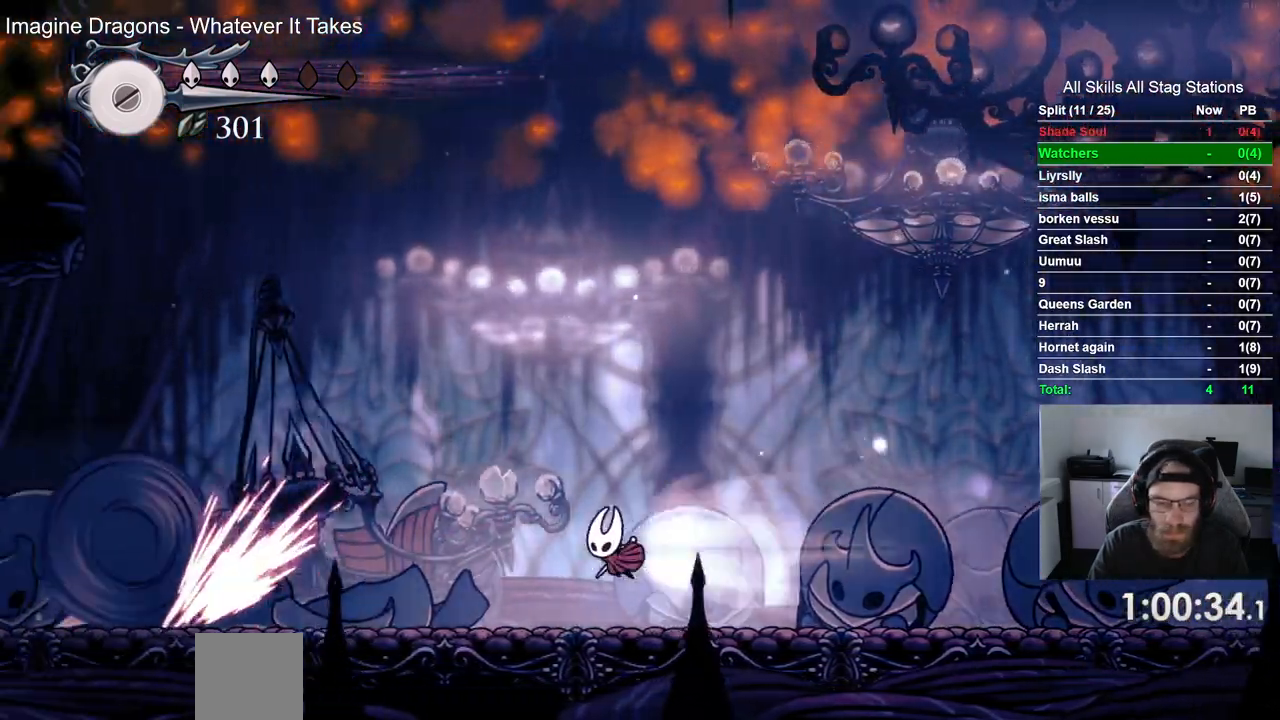
{"buttons": ["DPAD_LEFT"], "left_stick": "center", "right_stick": "center", "events": [[133, "R2", "up"], [500, "CROSS", "up"]]}
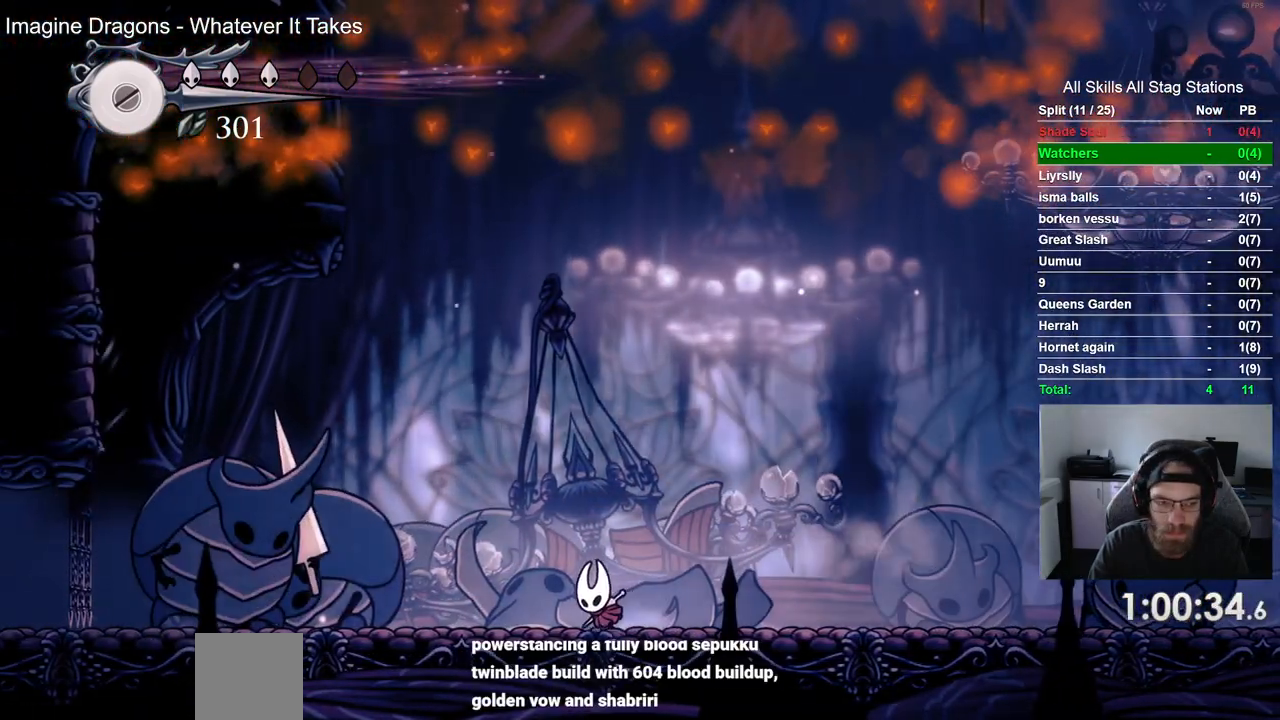
{"buttons": ["SQUARE"], "left_stick": "center", "right_stick": "center", "events": [[467, "SQUARE", "down"], [483, "DPAD_LEFT", "up"]]}
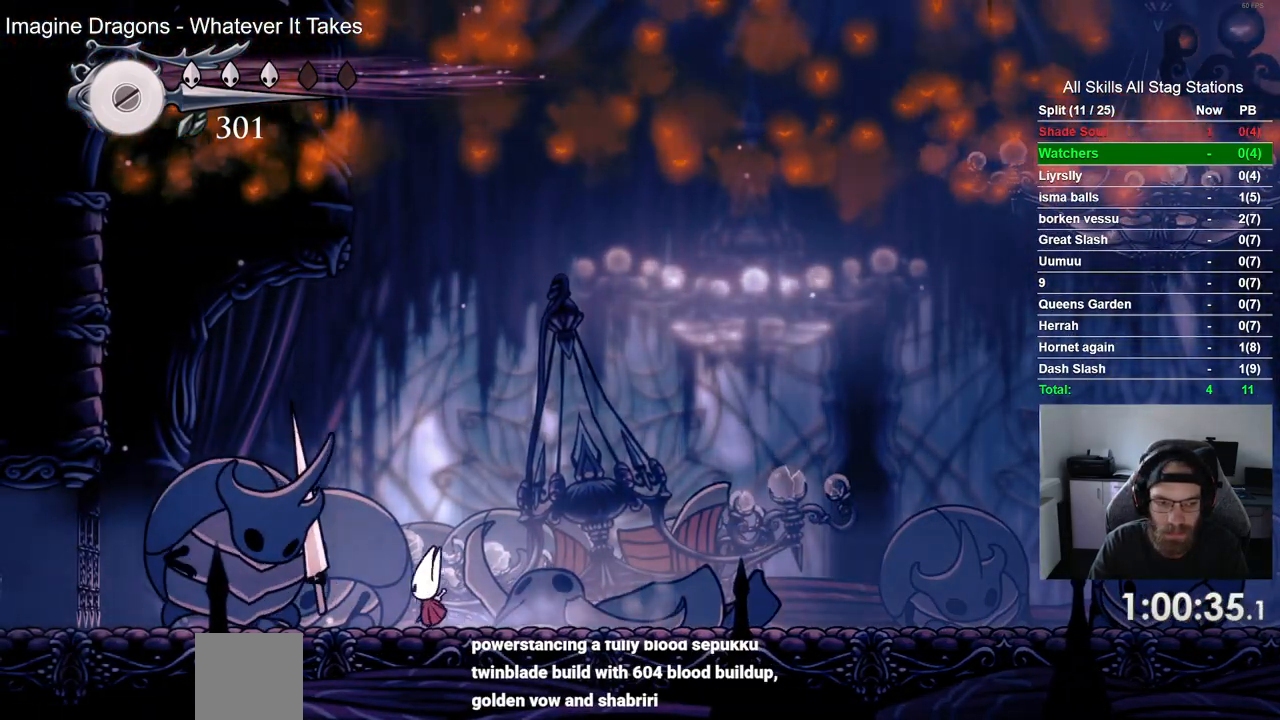
{"buttons": [], "left_stick": "center", "right_stick": "center", "events": [[33, "DPAD_UP", "down"], [83, "DPAD_UP", "up"], [150, "SQUARE", "up"], [167, "R2", "down"], [400, "R2", "up"]]}
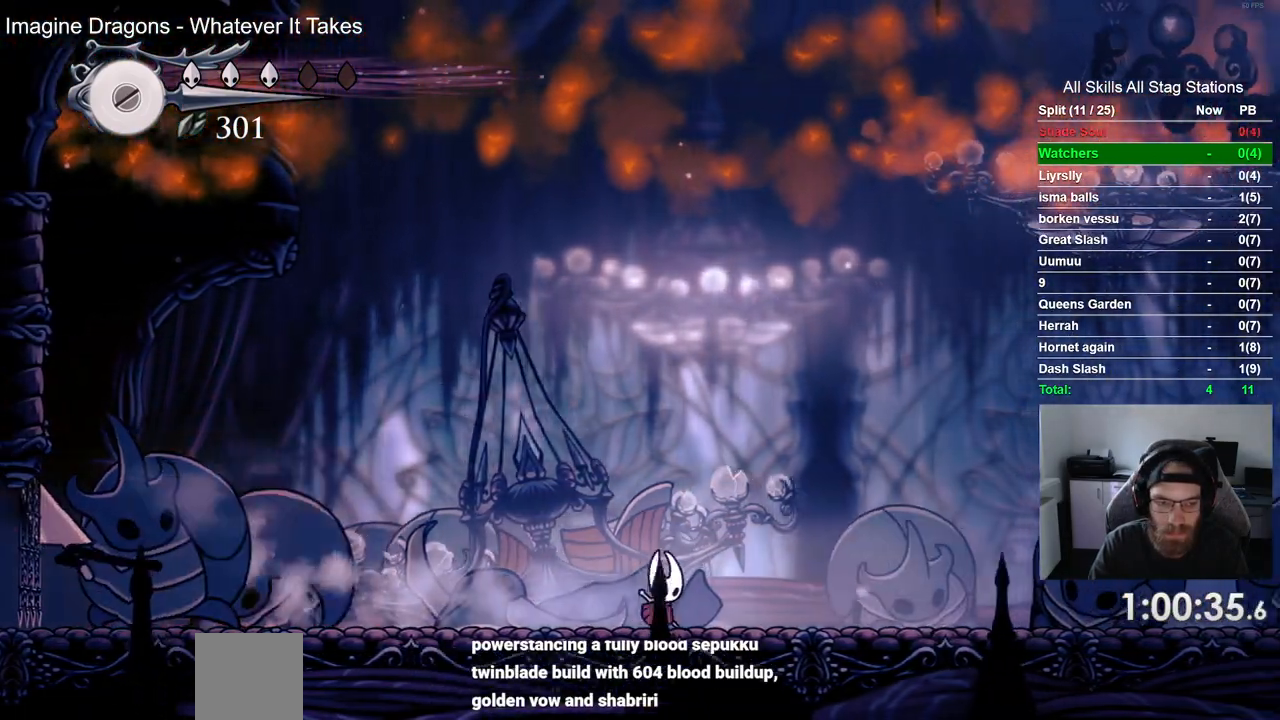
{"buttons": ["DPAD_LEFT"], "left_stick": "center", "right_stick": "center", "events": [[183, "DPAD_LEFT", "down"]]}
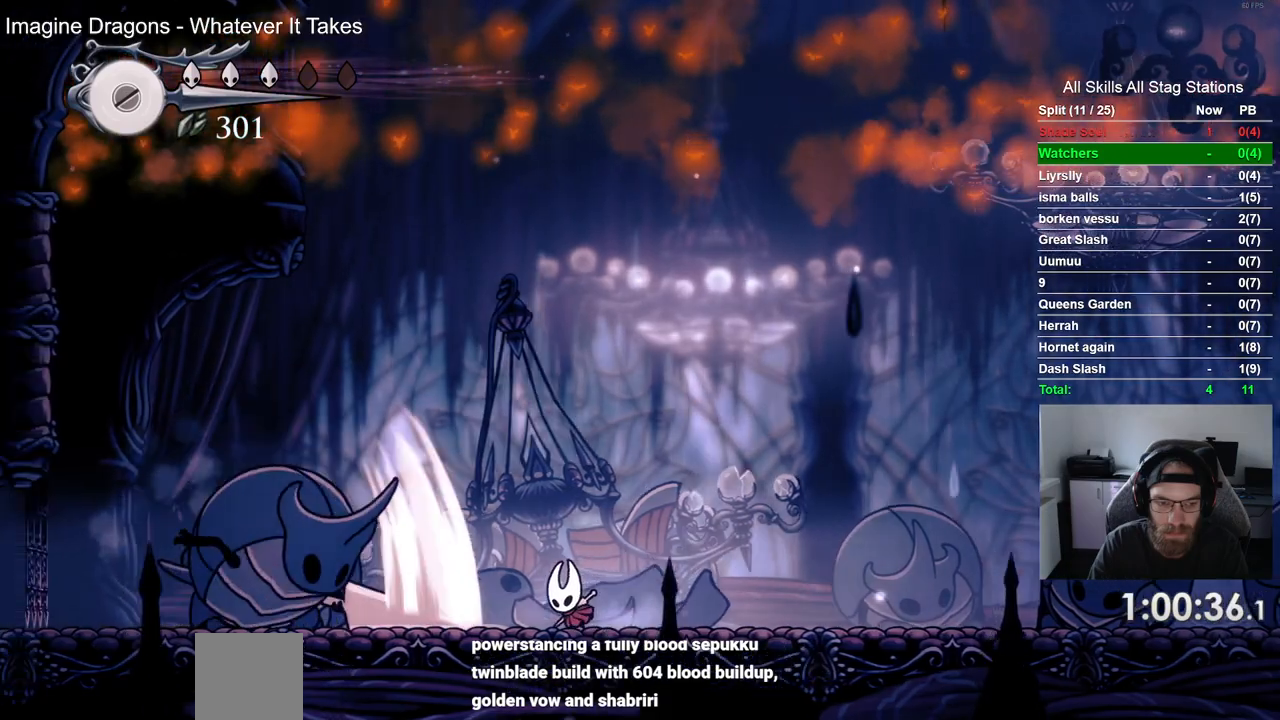
{"buttons": [], "left_stick": "center", "right_stick": "center", "events": [[267, "SQUARE", "down"], [350, "DPAD_LEFT", "up"], [450, "SQUARE", "up"]]}
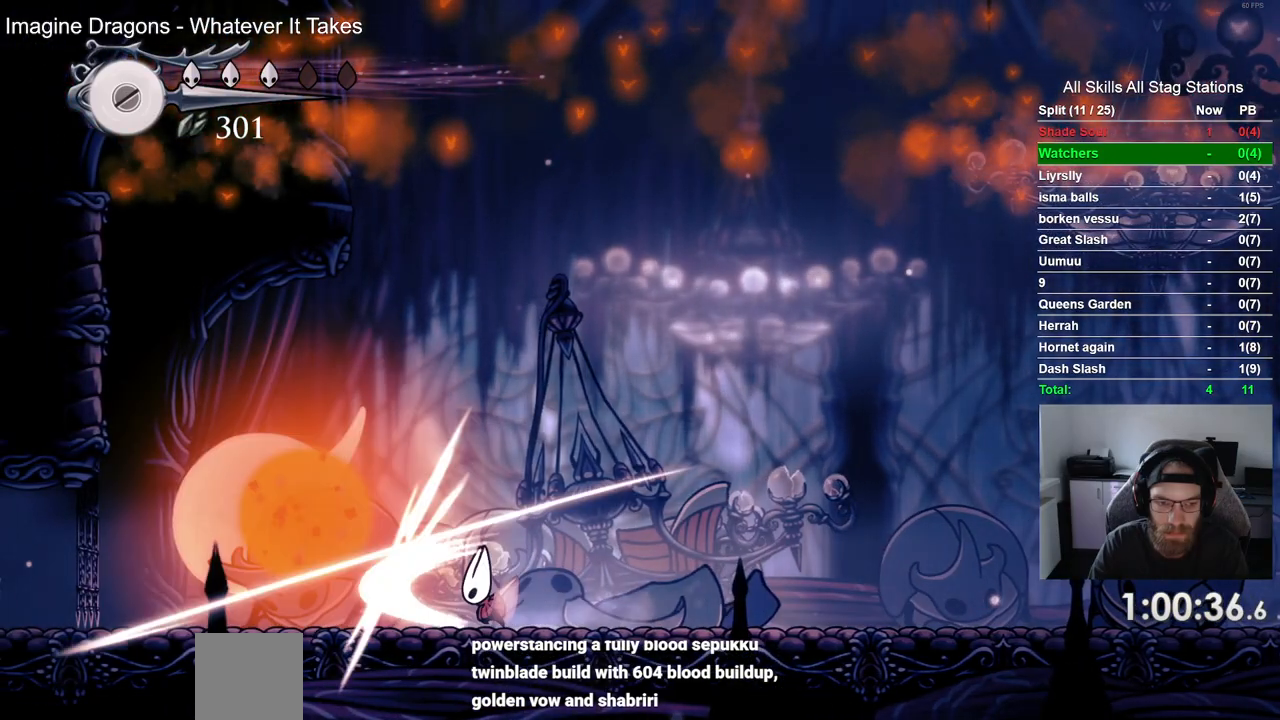
{"buttons": [], "left_stick": "center", "right_stick": "center", "events": [[17, "DPAD_LEFT", "down"], [183, "DPAD_LEFT", "up"]]}
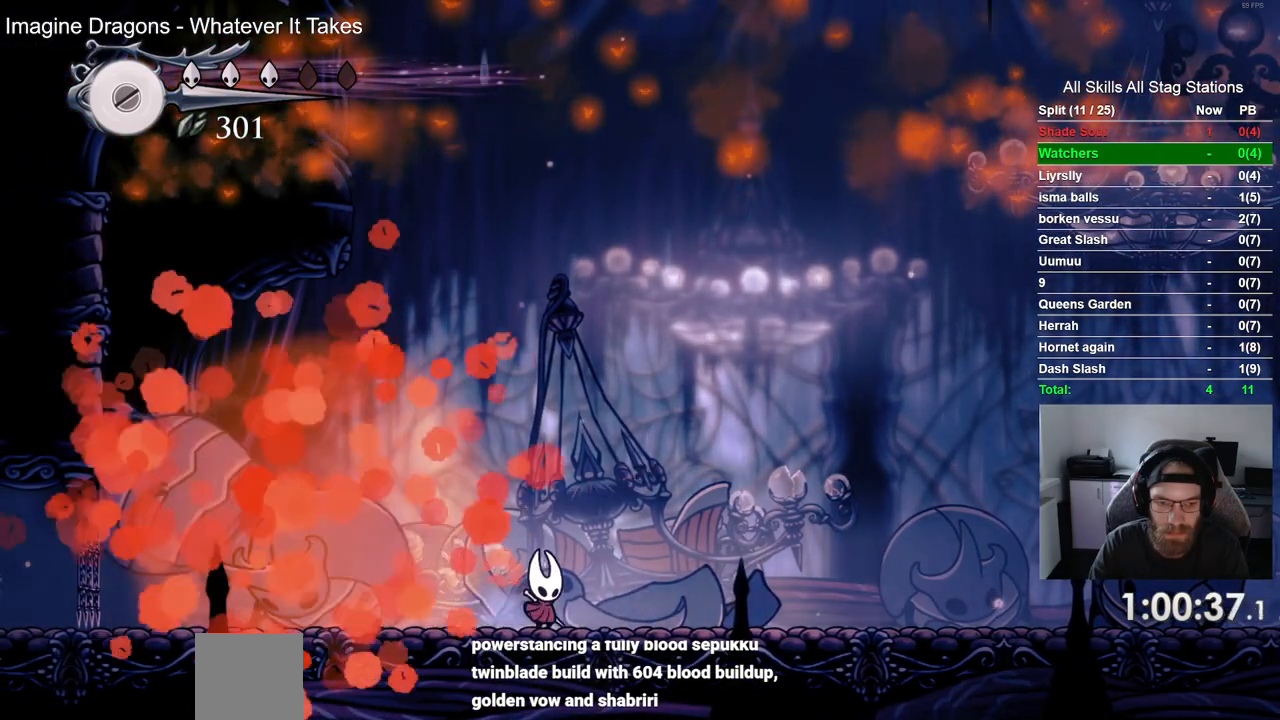
{"buttons": [], "left_stick": "center", "right_stick": "center", "events": [[33, "R2", "down"], [267, "R2", "up"]]}
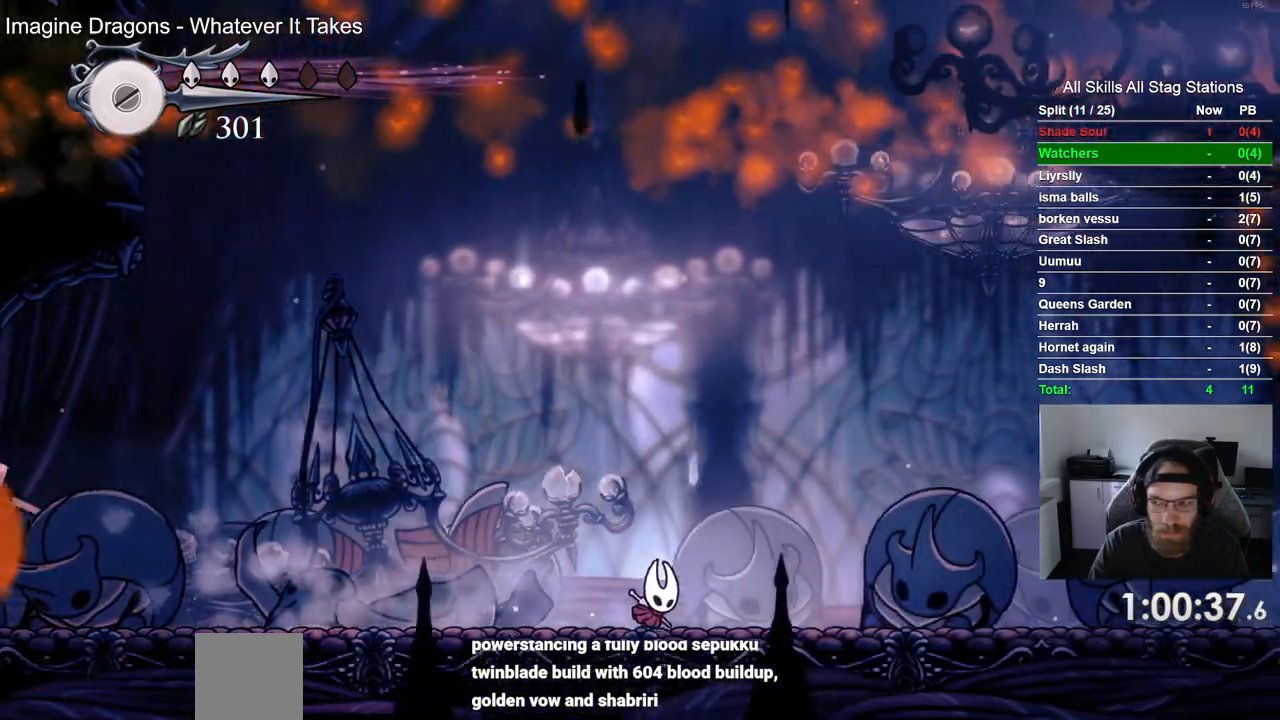
{"buttons": [], "left_stick": "center", "right_stick": "center"}
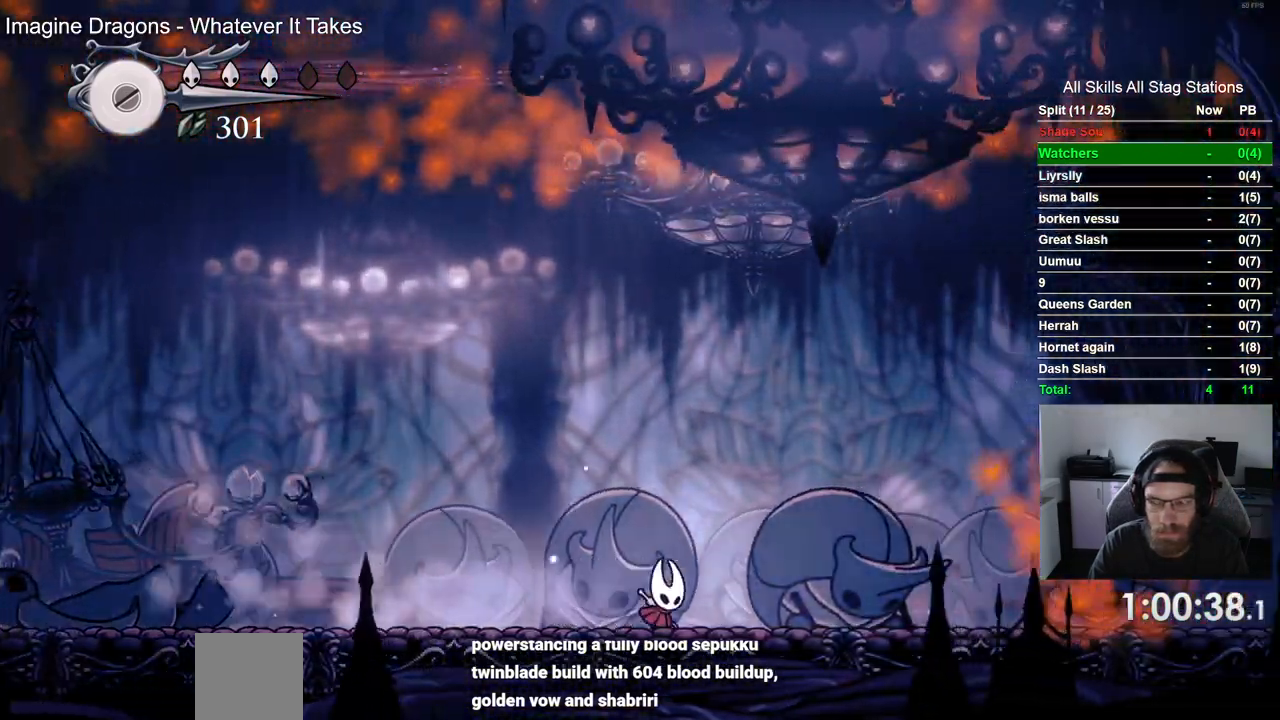
{"buttons": [], "left_stick": "center", "right_stick": "center", "events": []}
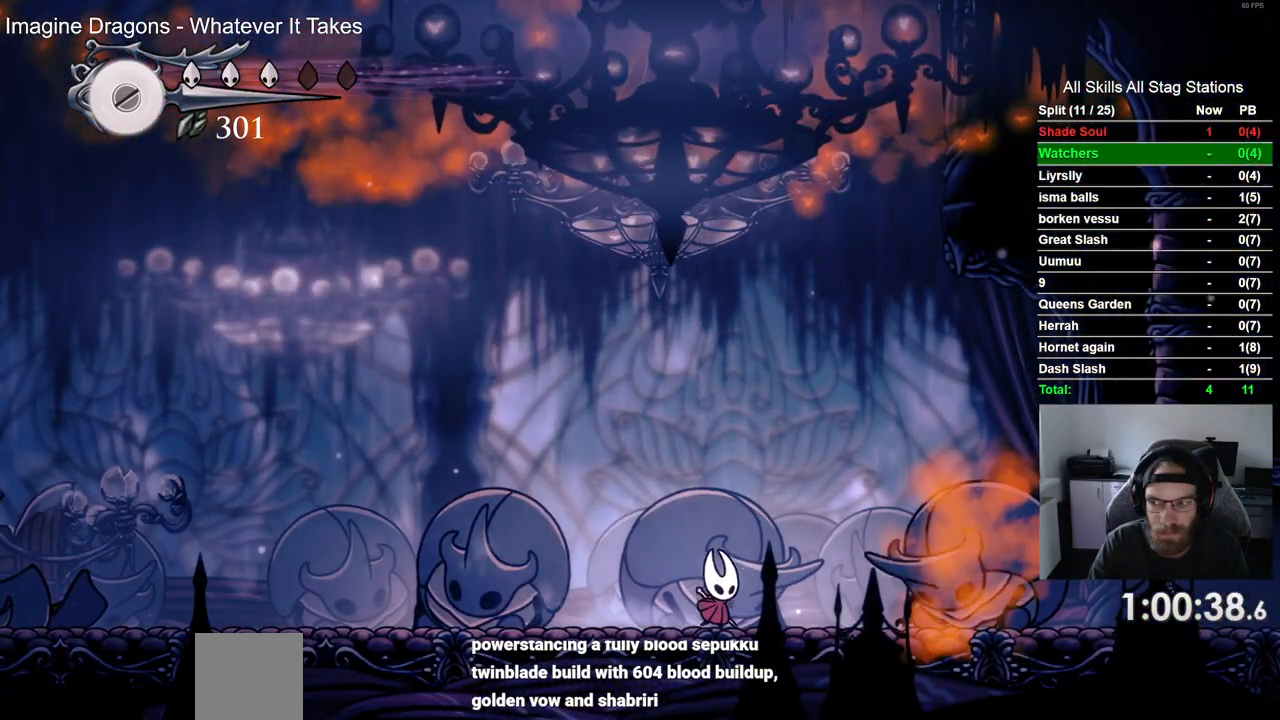
{"buttons": [], "left_stick": "center", "right_stick": "center", "events": [[133, "SQUARE", "down"], [350, "SQUARE", "up"]]}
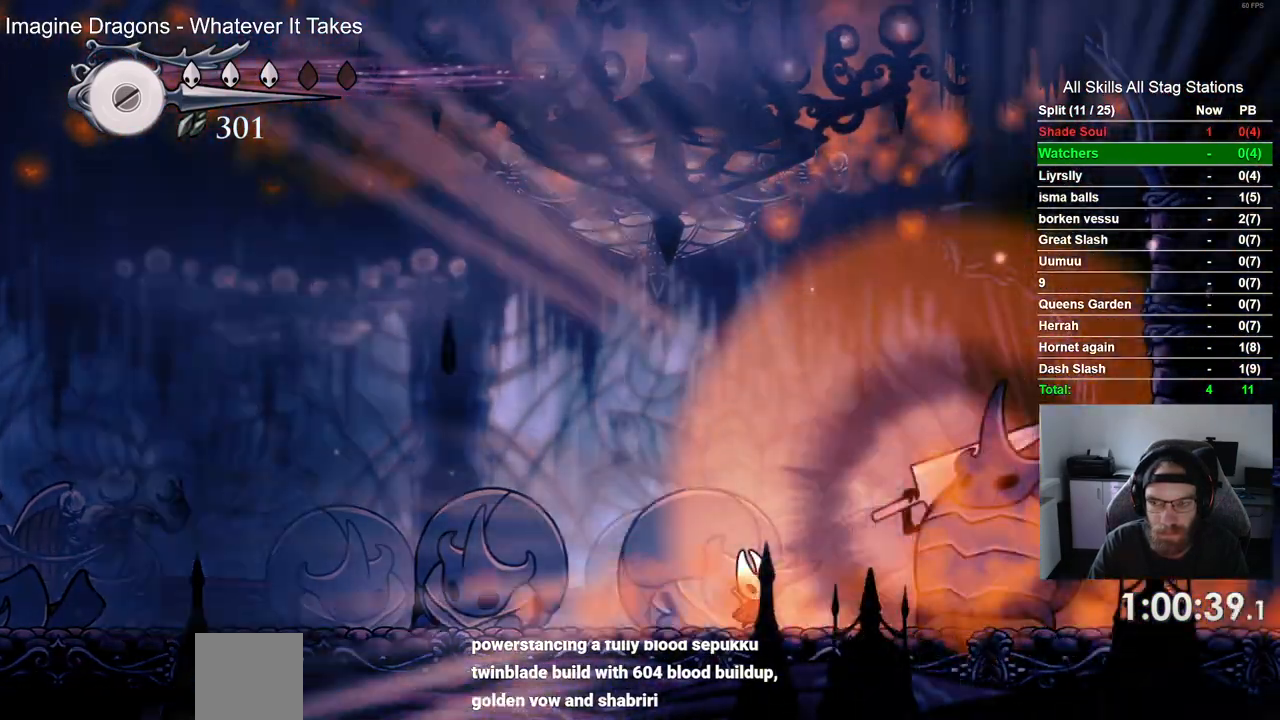
{"buttons": ["SQUARE"], "left_stick": "center", "right_stick": "center"}
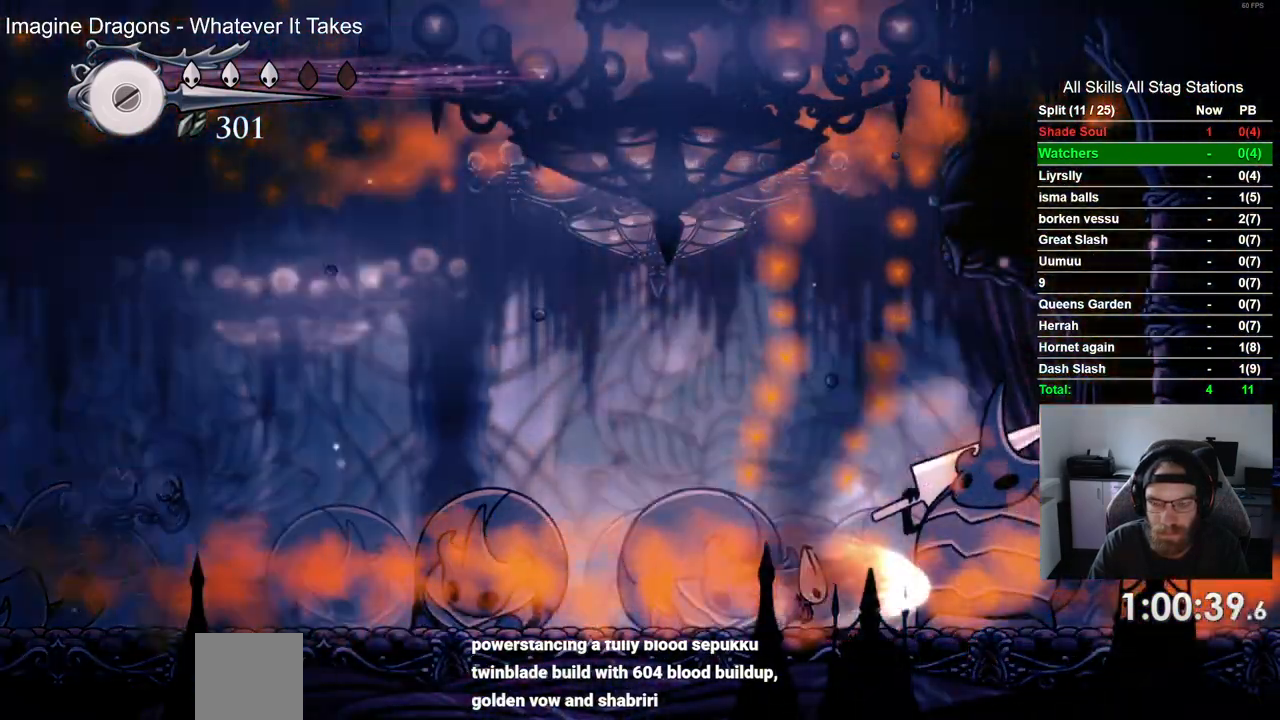
{"buttons": ["SQUARE"], "left_stick": "center", "right_stick": "center", "events": [[67, "SQUARE", "up"], [383, "SQUARE", "down"]]}
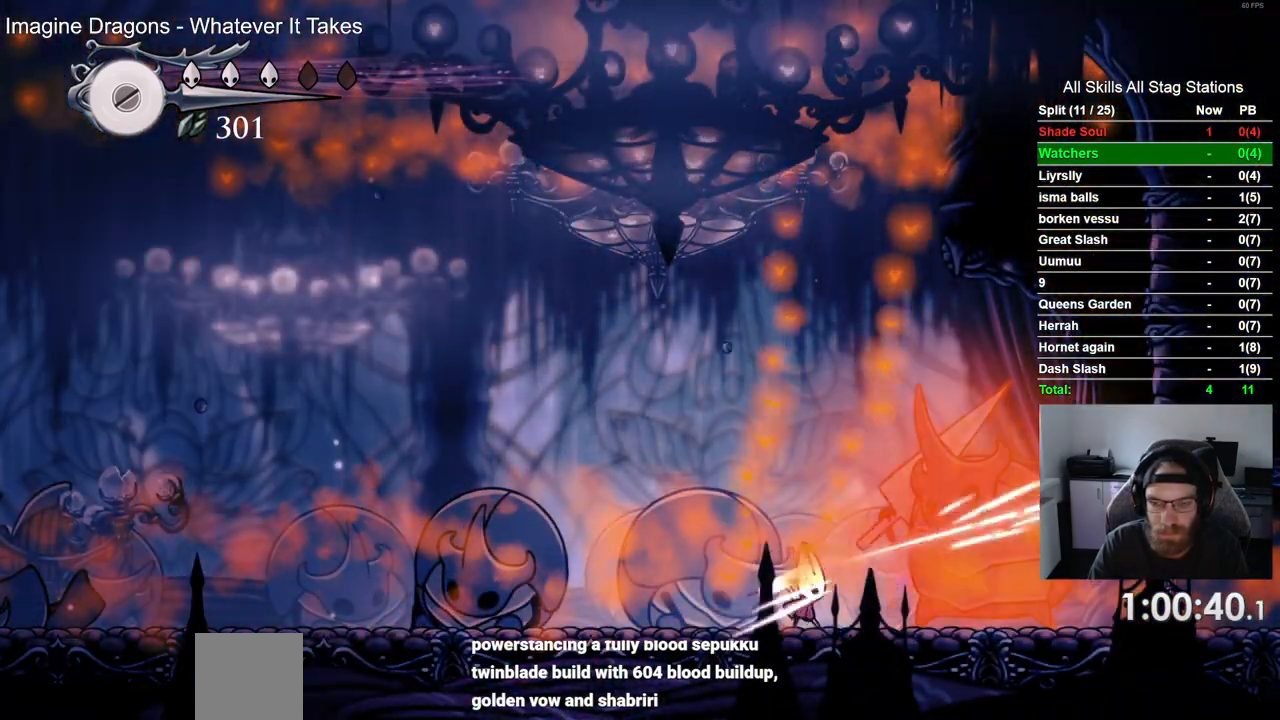
{"buttons": [], "left_stick": "center", "right_stick": "center", "events": [[67, "SQUARE", "up"], [300, "SQUARE", "down"], [483, "SQUARE", "up"]]}
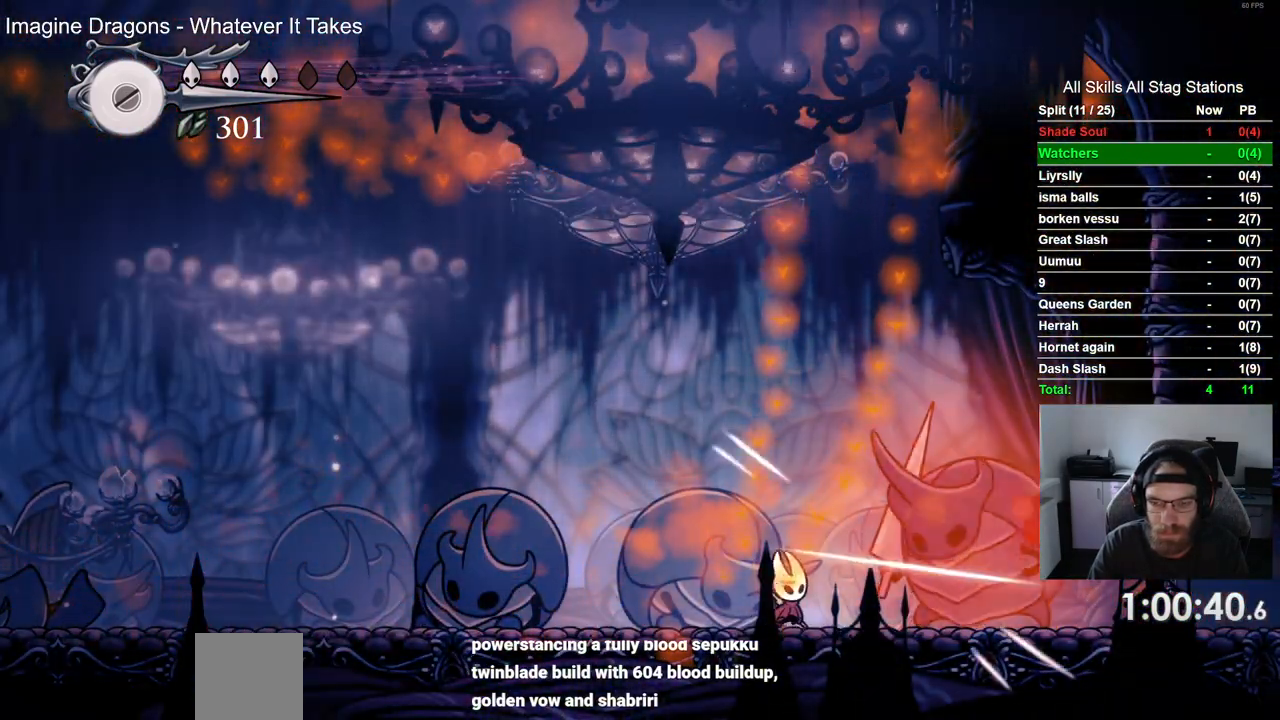
{"buttons": ["R2", "DPAD_LEFT"], "left_stick": "center", "right_stick": "center"}
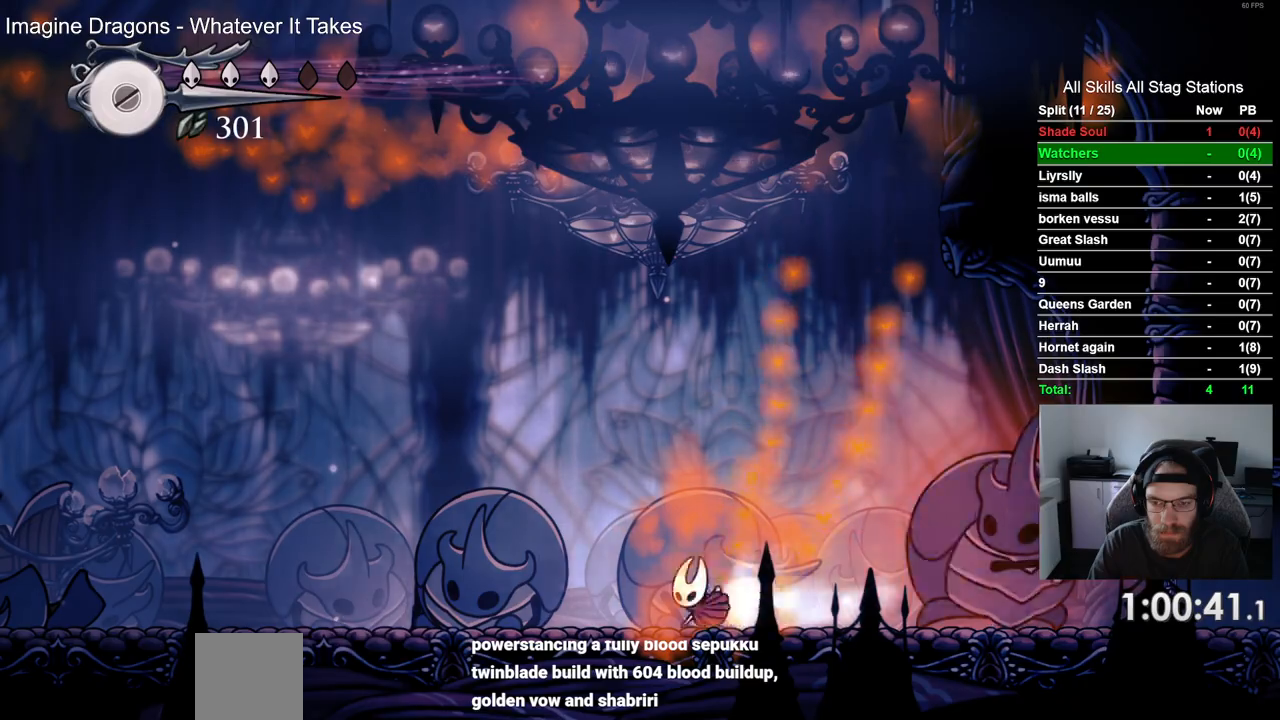
{"buttons": ["DPAD_LEFT"], "left_stick": "center", "right_stick": "center", "events": [[150, "R2", "up"]]}